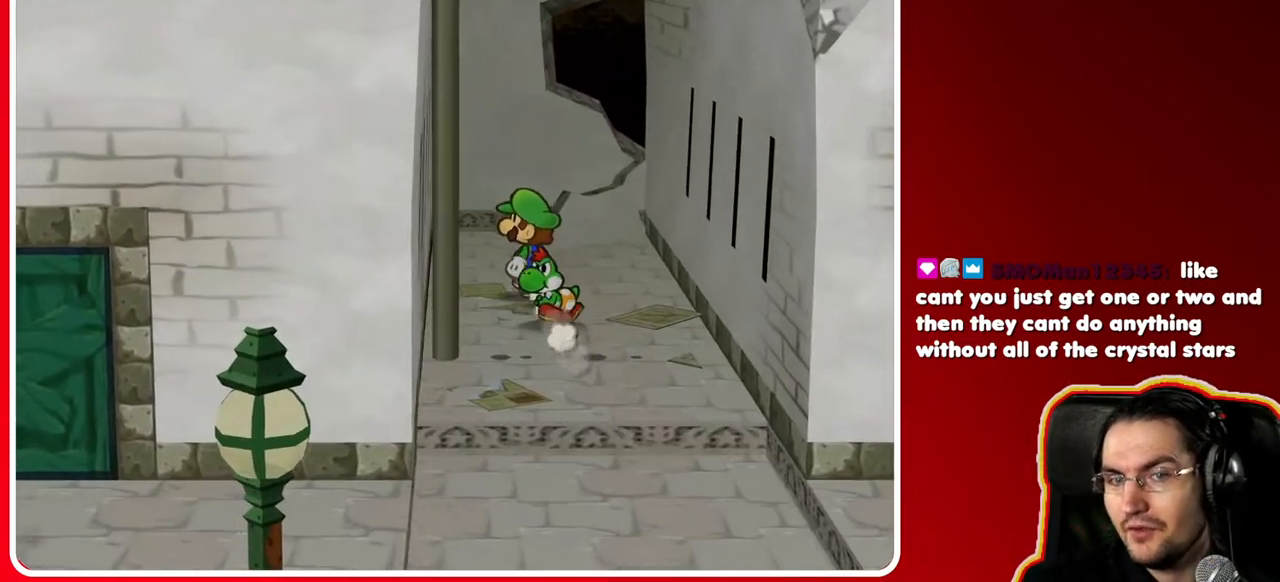
Gameplay with a controller (Nintendo layout); each line is a JSON object with the inputs held at the frame after it. "events" lists button and stick changes between this image and that frame as [ms after this image, input, new state], when the widget could be followed in between. Not read: L3 R3.
{"buttons": [], "left_stick": "up", "right_stick": "center", "events": []}
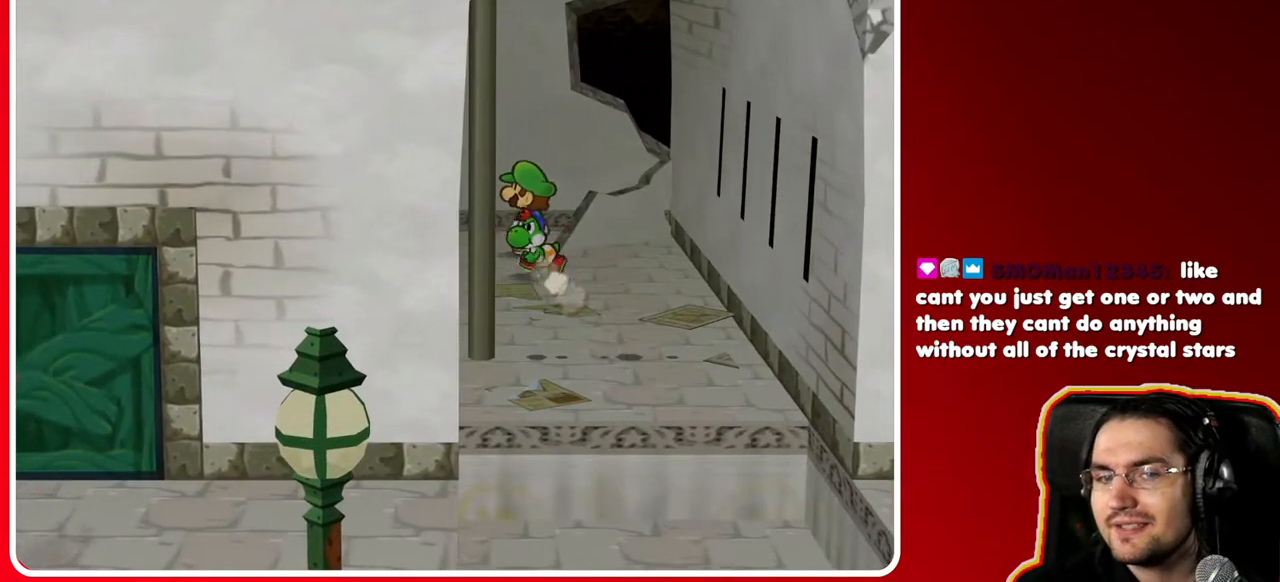
{"buttons": [], "left_stick": "up-right", "right_stick": "center", "events": [[200, "left_stick", "up-right"]]}
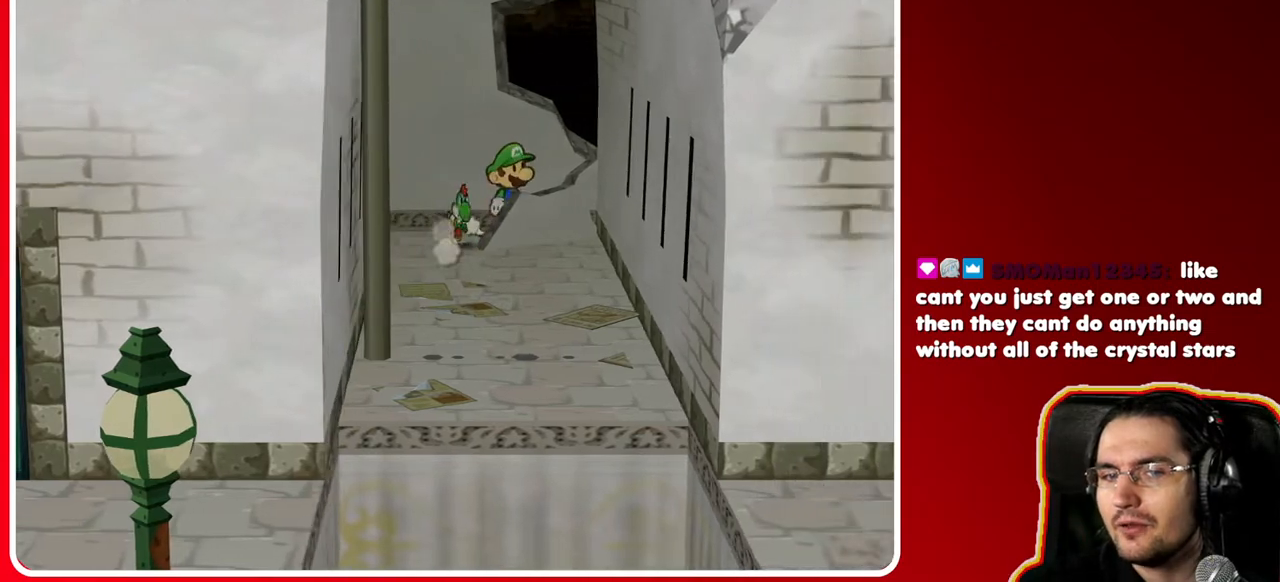
{"buttons": ["A"], "left_stick": "down-right", "right_stick": "center", "events": [[50, "left_stick", "right"], [233, "left_stick", "down-right"], [400, "A", "down"]]}
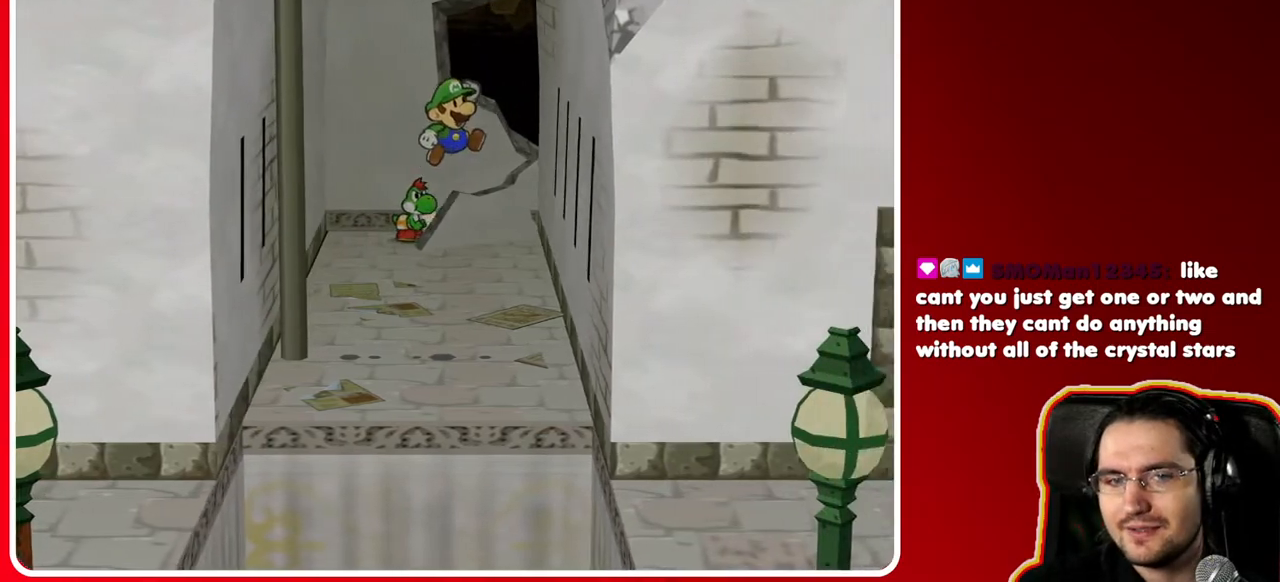
{"buttons": [], "left_stick": "down", "right_stick": "center", "events": [[50, "left_stick", "down"], [167, "A", "up"]]}
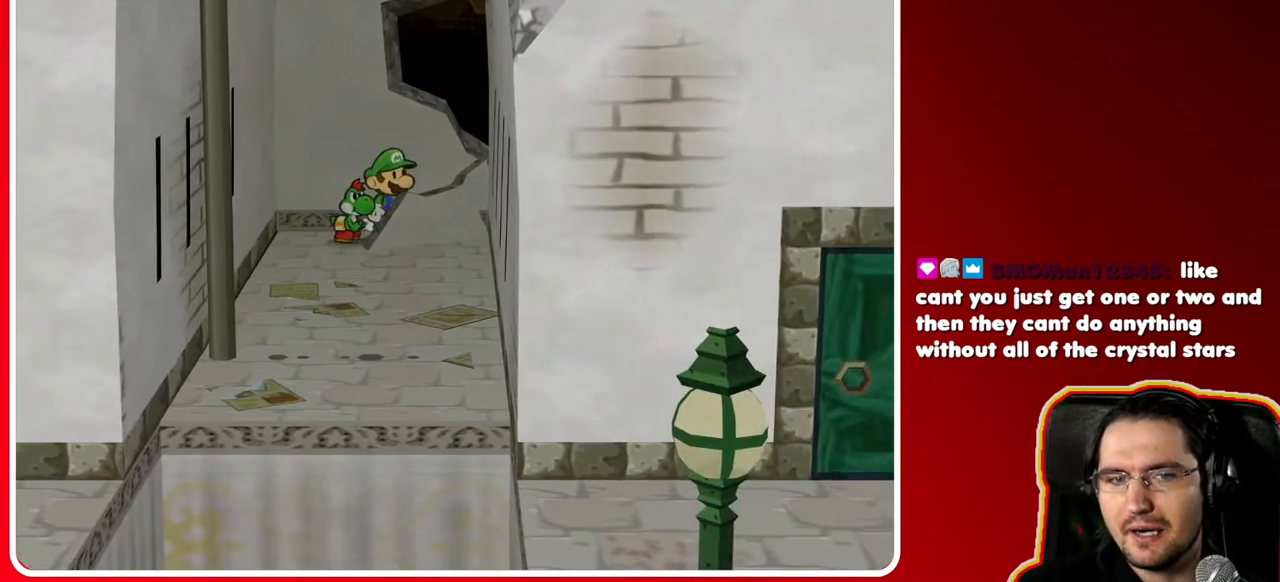
{"buttons": [], "left_stick": "down", "right_stick": "center", "events": [[133, "A", "down"], [450, "A", "up"]]}
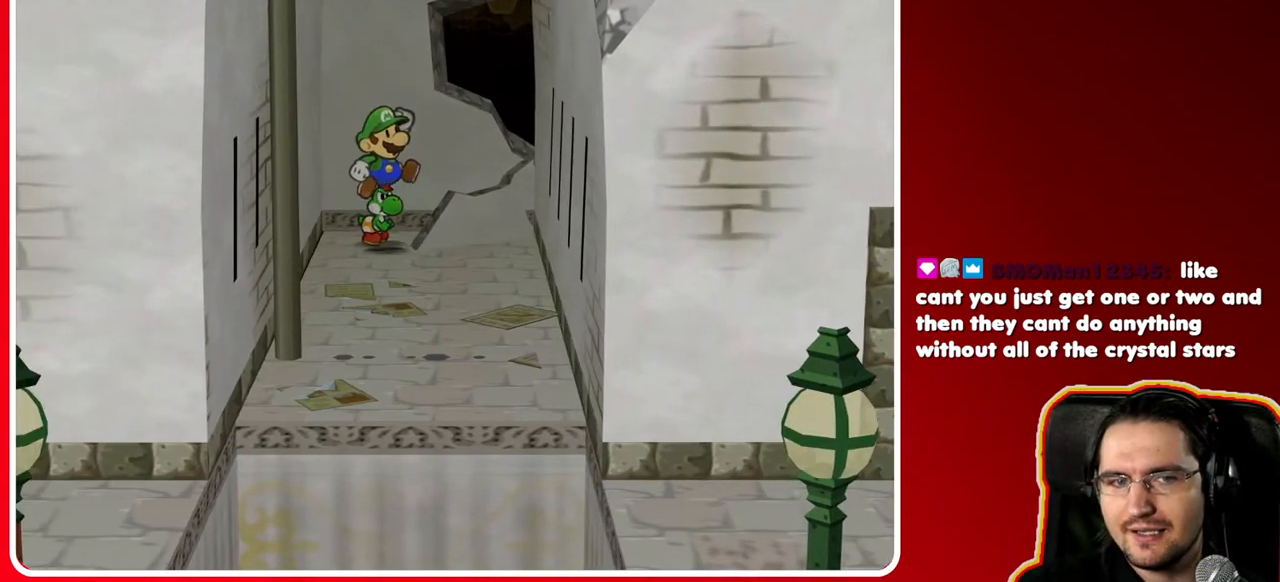
{"buttons": [], "left_stick": "down", "right_stick": "center", "events": []}
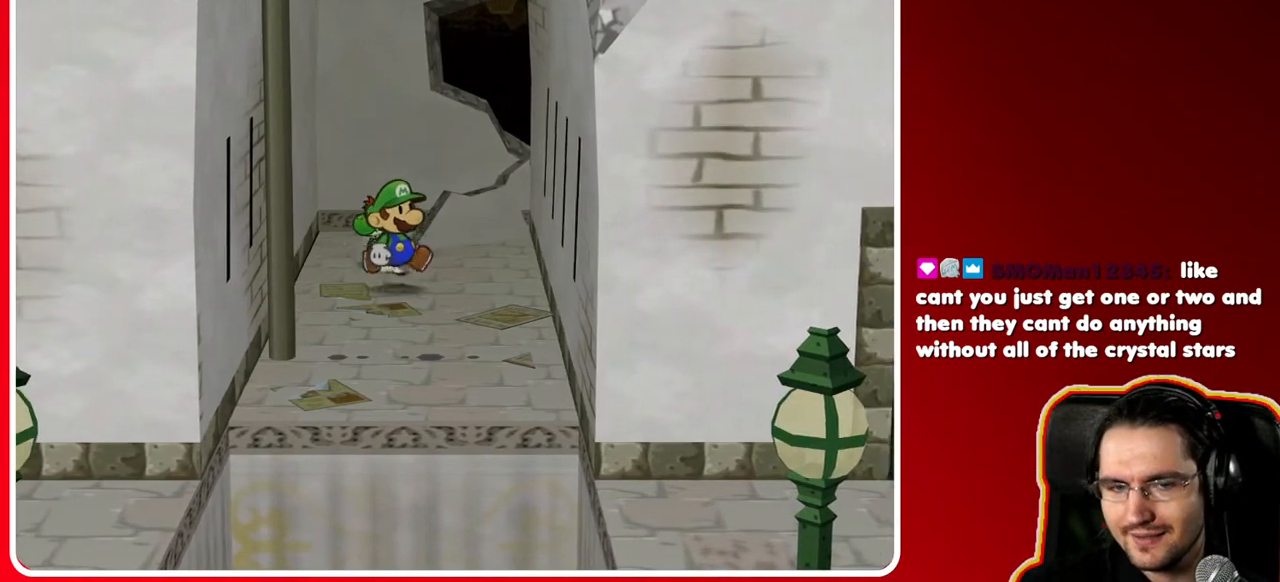
{"buttons": [], "left_stick": "down", "right_stick": "center", "events": []}
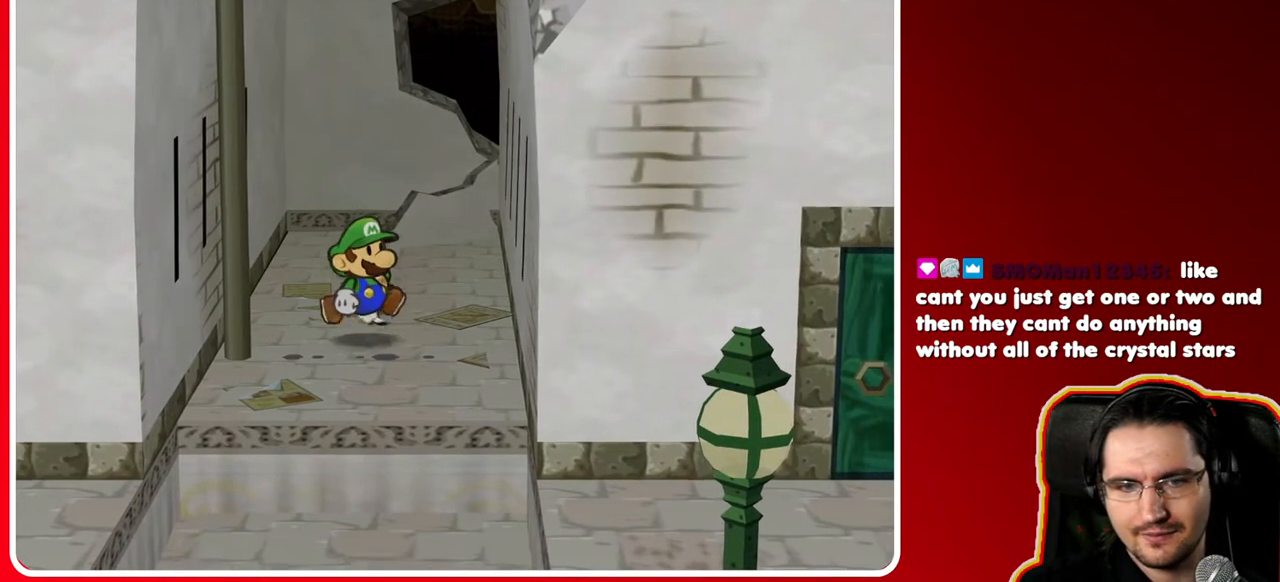
{"buttons": [], "left_stick": "down", "right_stick": "center", "events": [[233, "A", "down"], [467, "A", "up"]]}
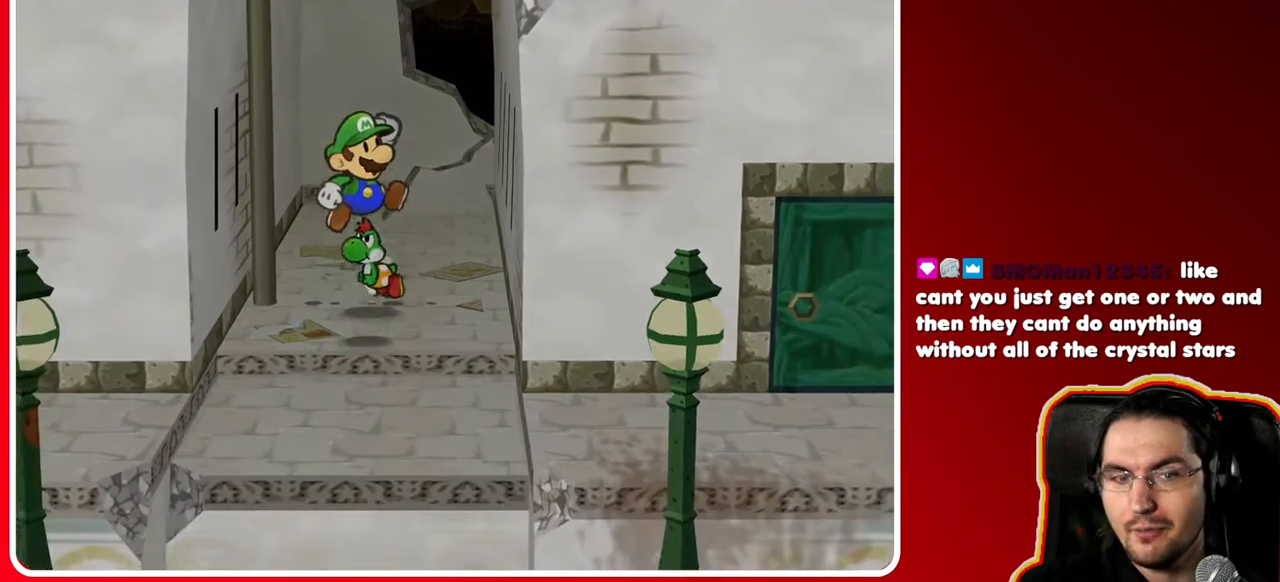
{"buttons": [], "left_stick": "down-right", "right_stick": "center", "events": [[33, "left_stick", "down-right"]]}
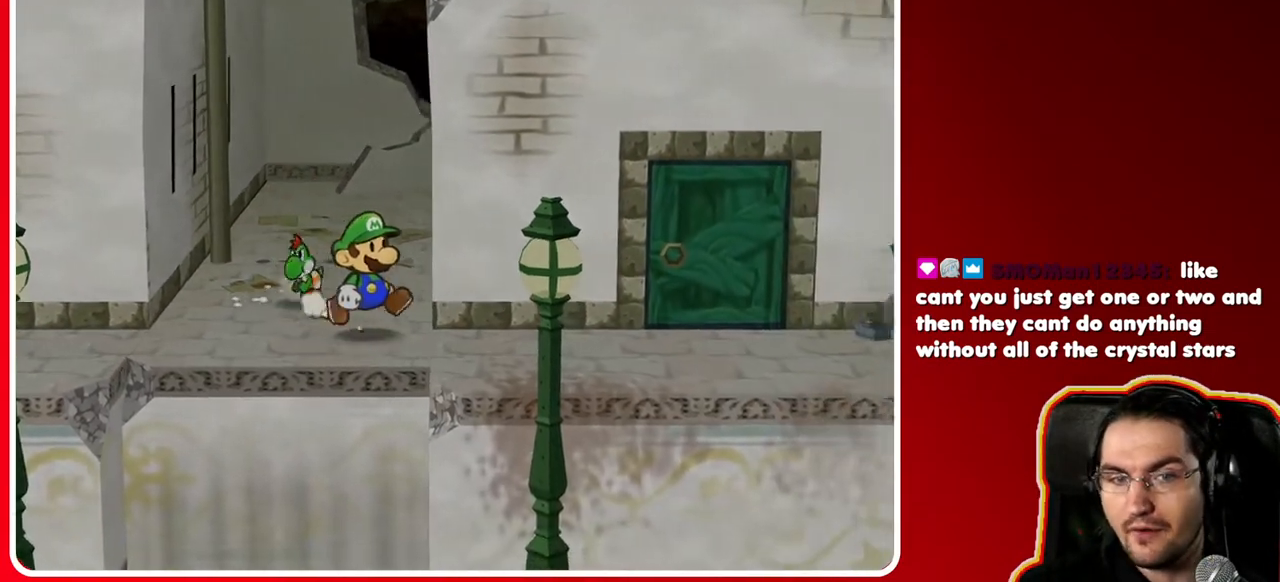
{"buttons": [], "left_stick": "right", "right_stick": "center", "events": [[83, "A", "down"], [317, "A", "up"], [317, "left_stick", "right"]]}
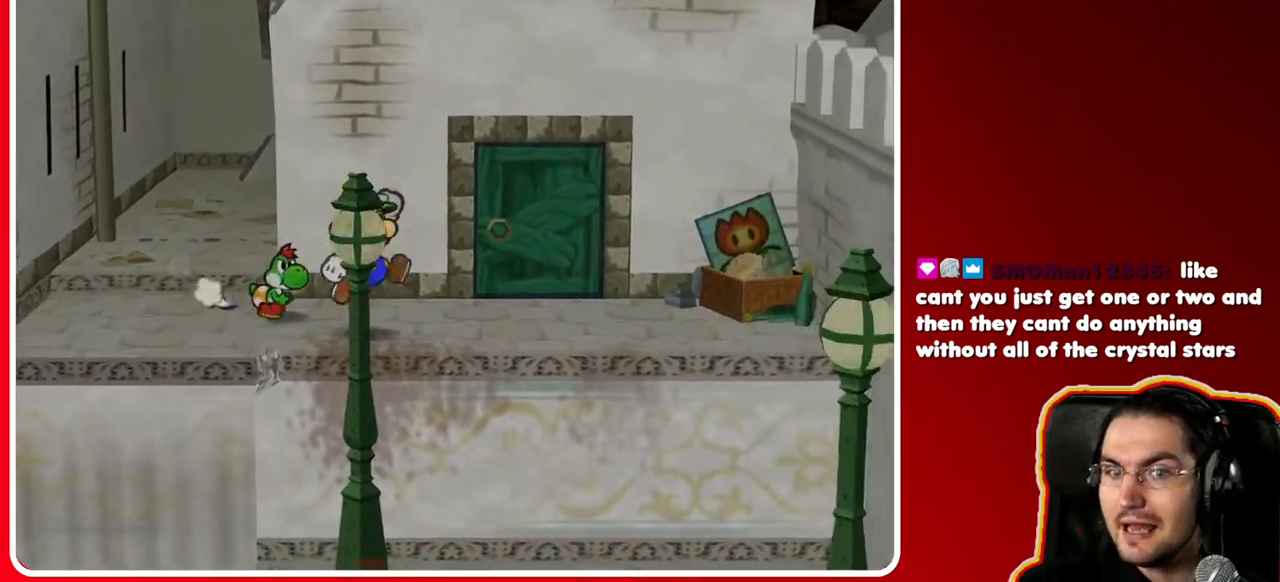
{"buttons": [], "left_stick": "up", "right_stick": "center", "events": [[267, "left_stick", "up-right"], [467, "left_stick", "up"]]}
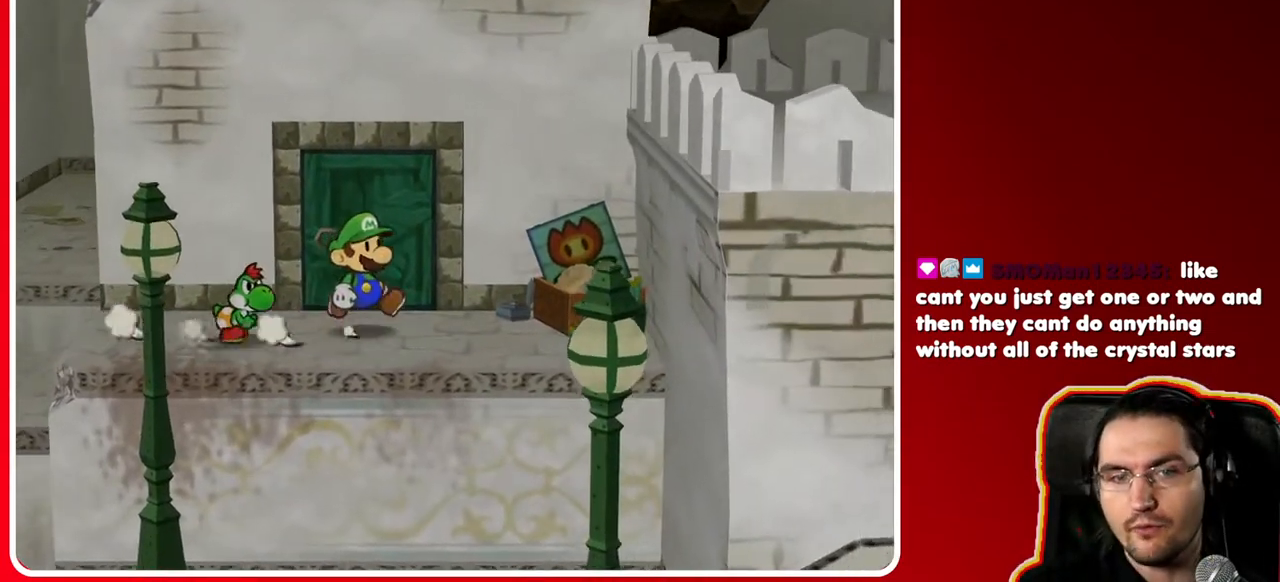
{"buttons": [], "left_stick": "up", "right_stick": "center", "events": [[183, "A", "down"], [300, "A", "up"]]}
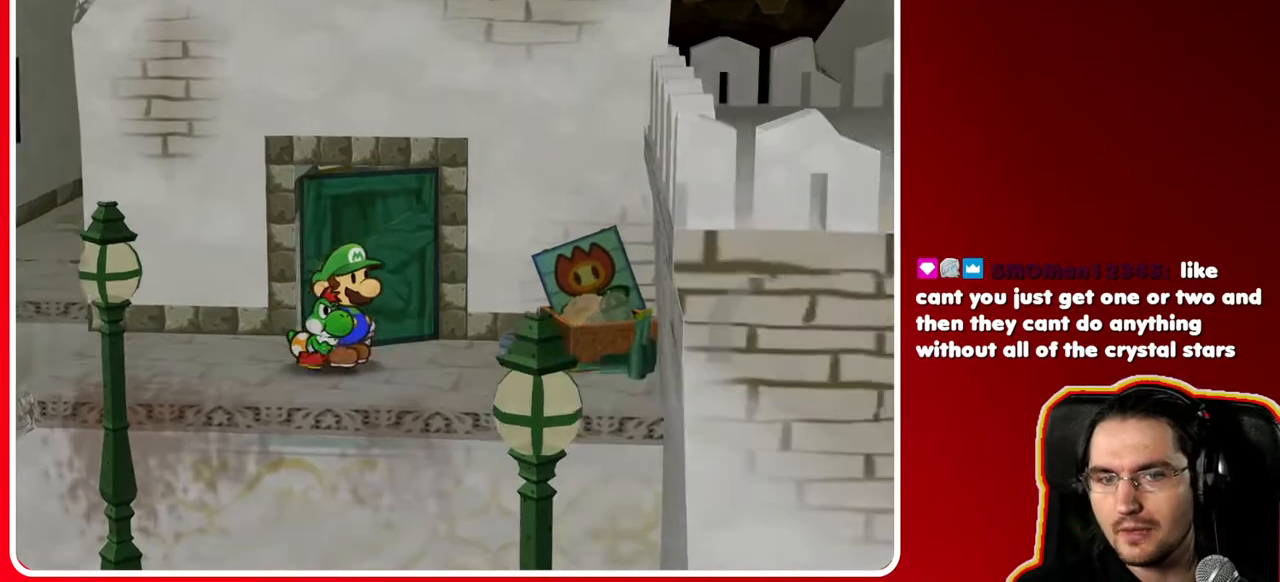
{"buttons": [], "left_stick": "up", "right_stick": "center", "events": []}
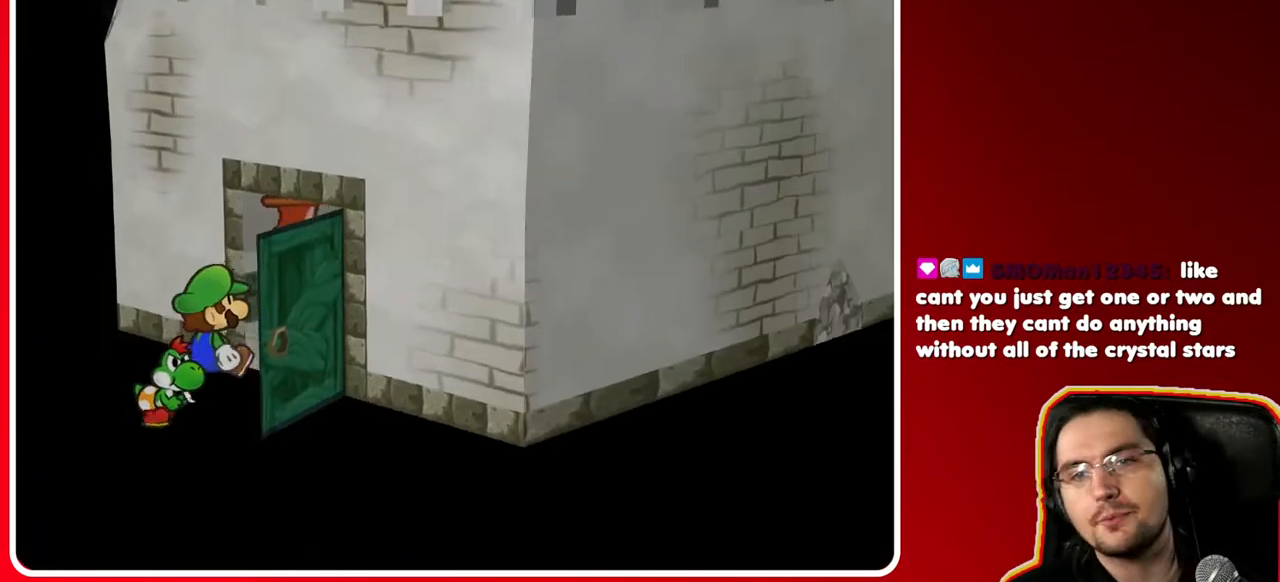
{"buttons": [], "left_stick": "center", "right_stick": "center", "events": [[17, "left_stick", "center"]]}
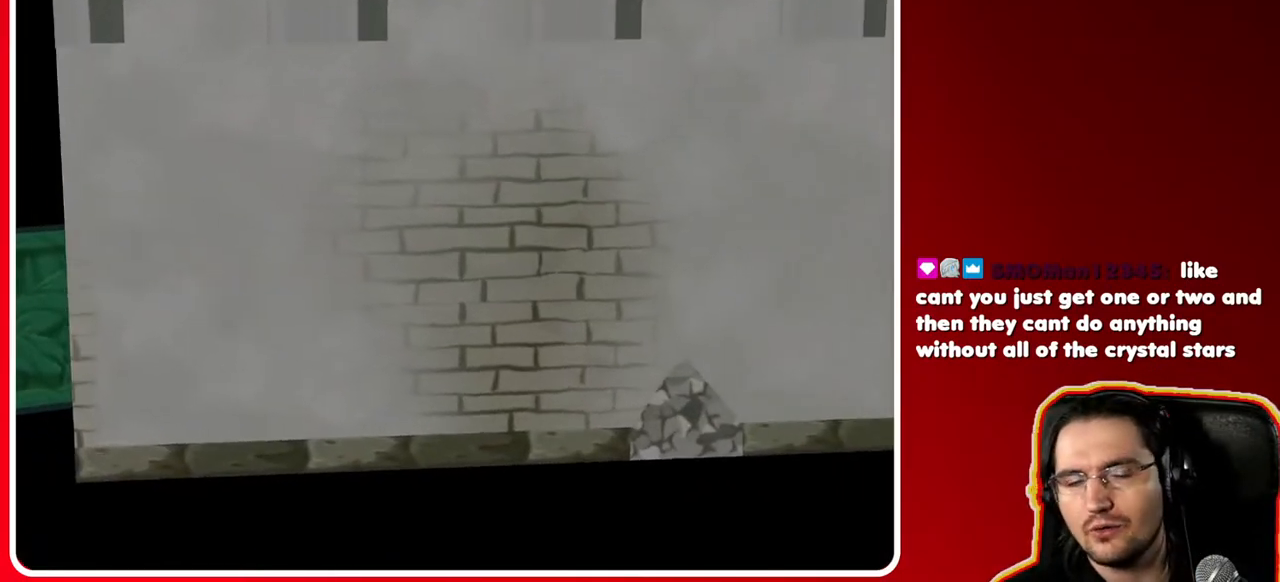
{"buttons": [], "left_stick": "center", "right_stick": "center", "events": []}
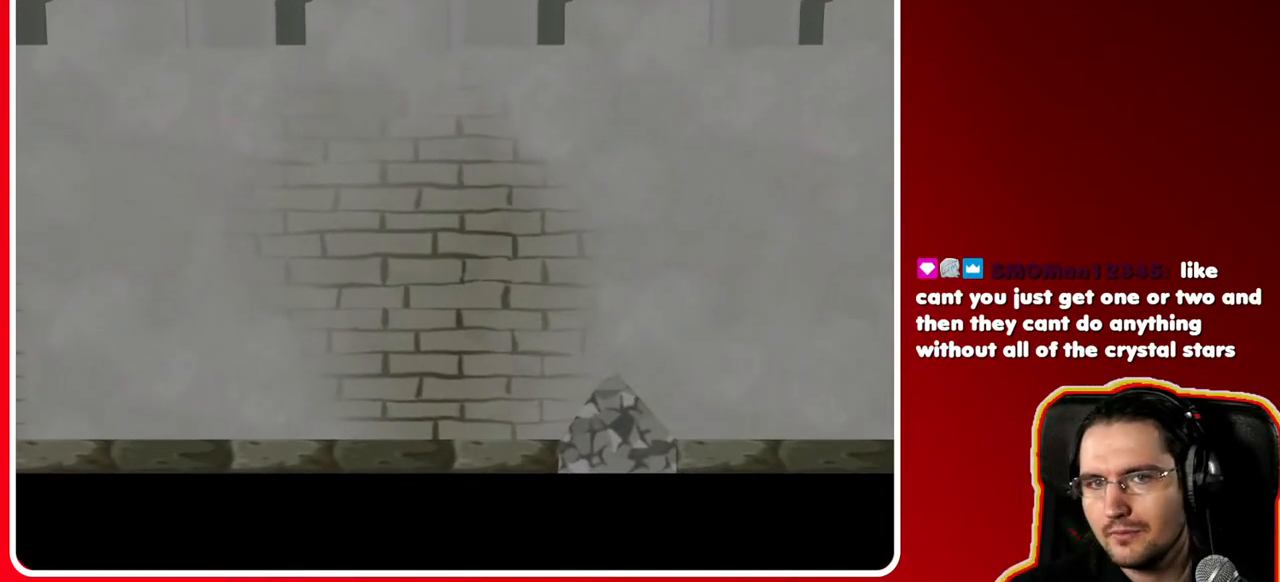
{"buttons": [], "left_stick": "right", "right_stick": "center", "events": [[200, "left_stick", "right"]]}
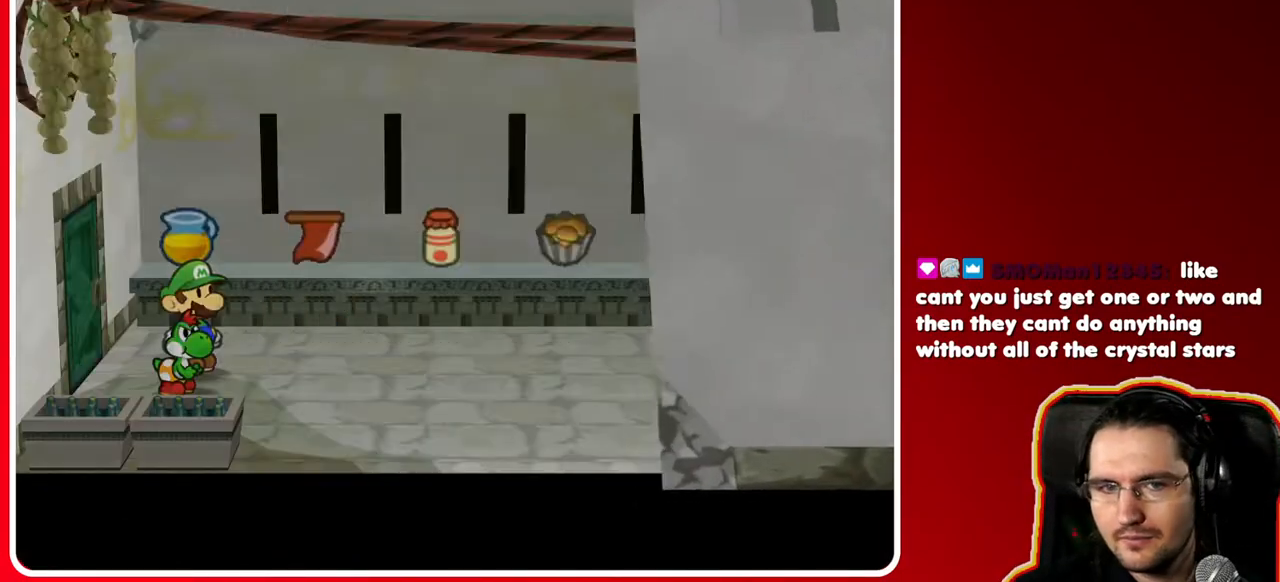
{"buttons": [], "left_stick": "right", "right_stick": "center", "events": []}
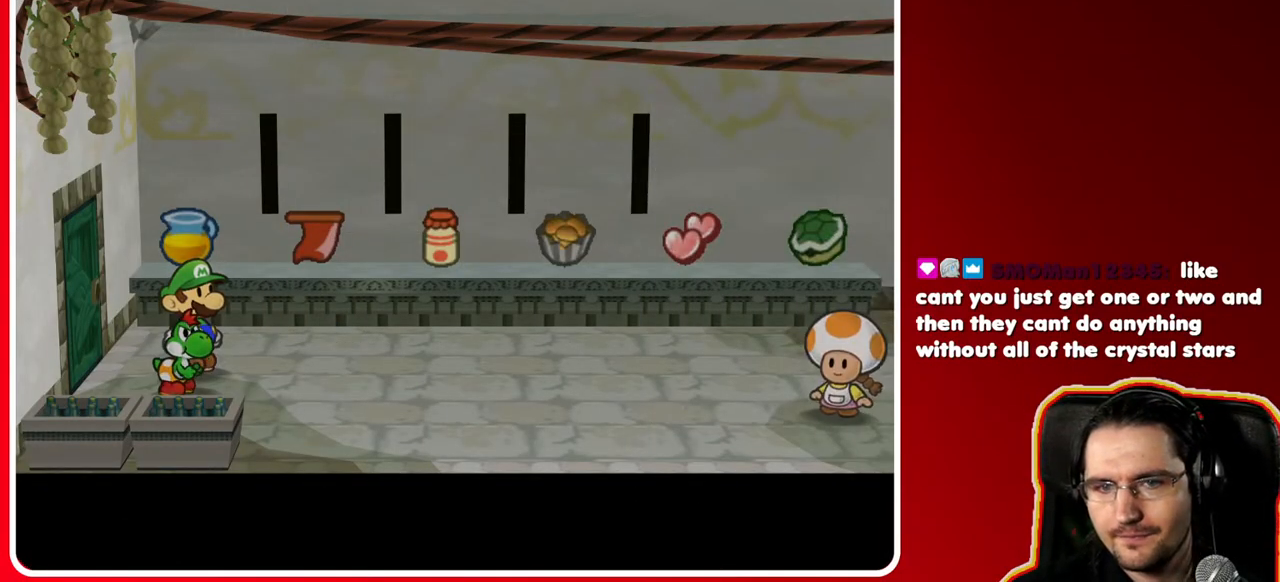
{"buttons": [], "left_stick": "right", "right_stick": "center", "events": []}
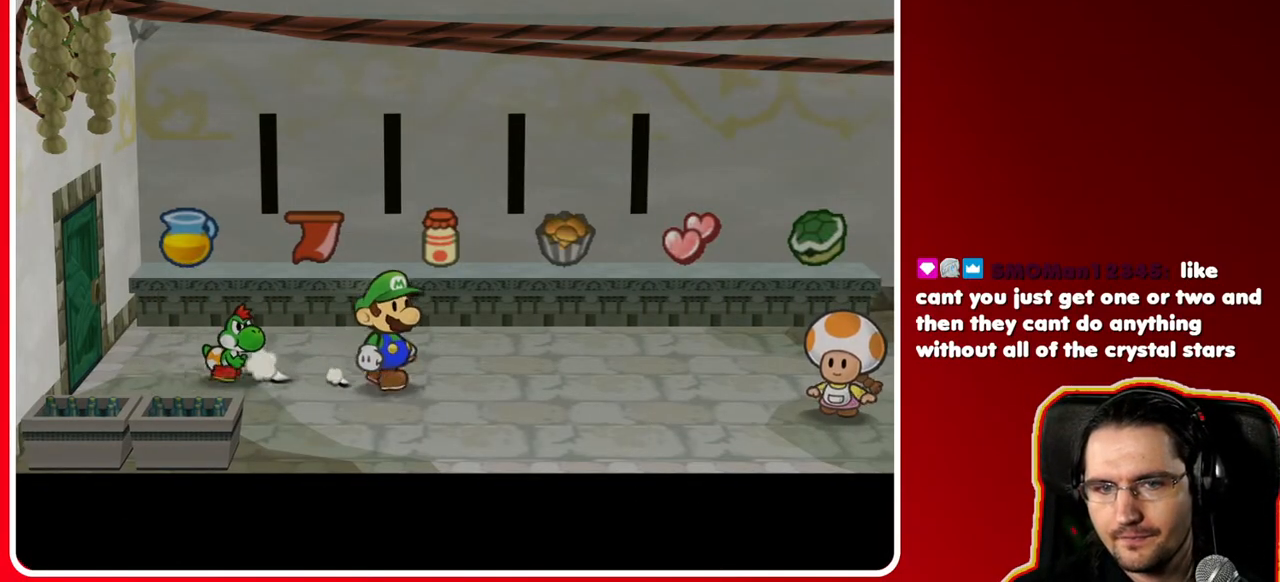
{"buttons": [], "left_stick": "up-right", "right_stick": "center", "events": [[100, "left_stick", "up-right"]]}
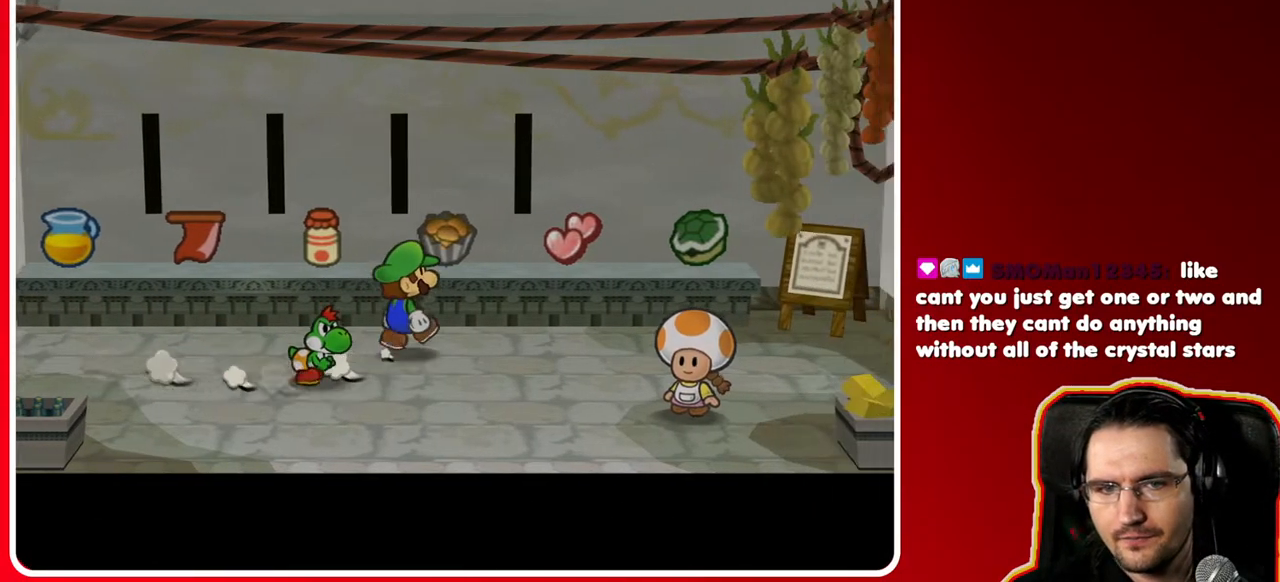
{"buttons": [], "left_stick": "center", "right_stick": "center", "events": [[233, "left_stick", "center"]]}
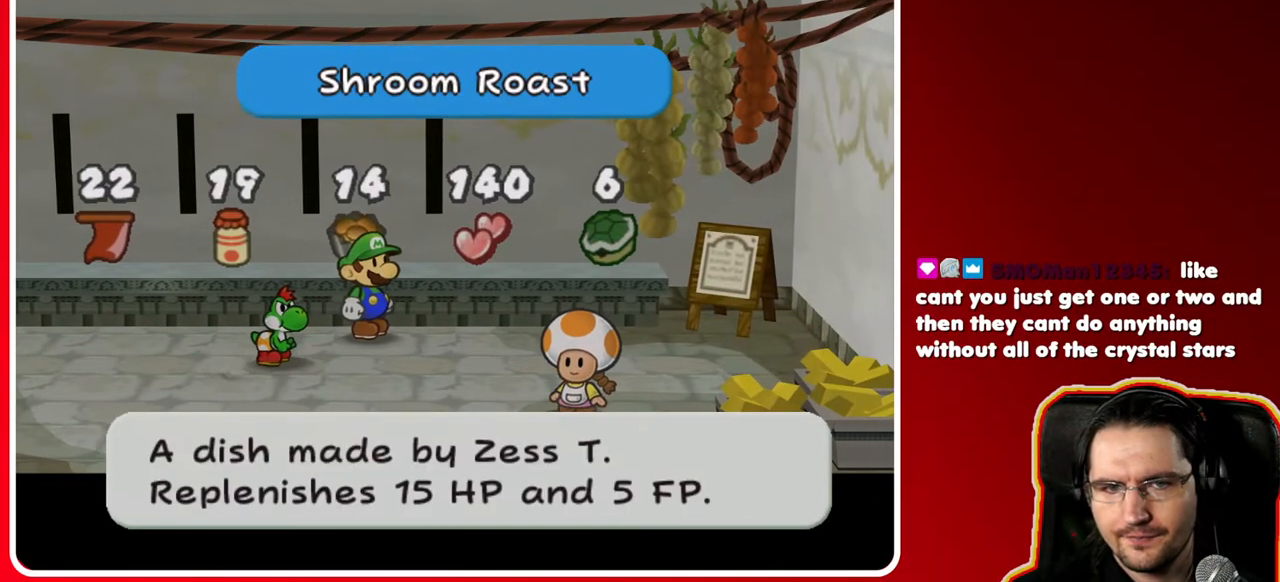
{"buttons": [], "left_stick": "center", "right_stick": "center", "events": []}
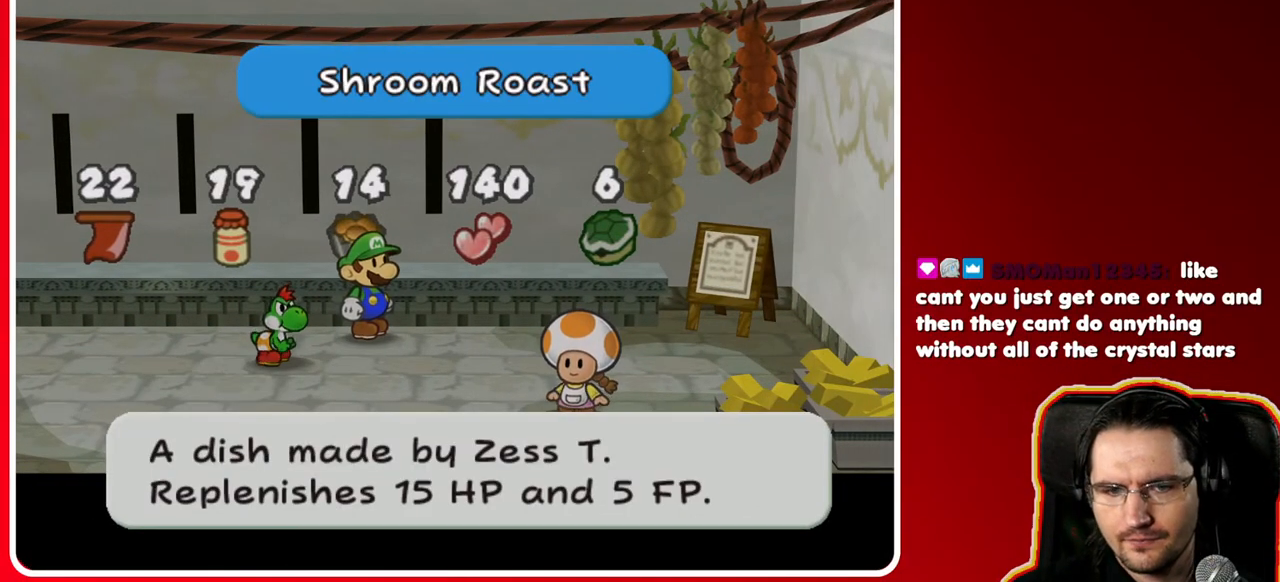
{"buttons": [], "left_stick": "center", "right_stick": "center", "events": []}
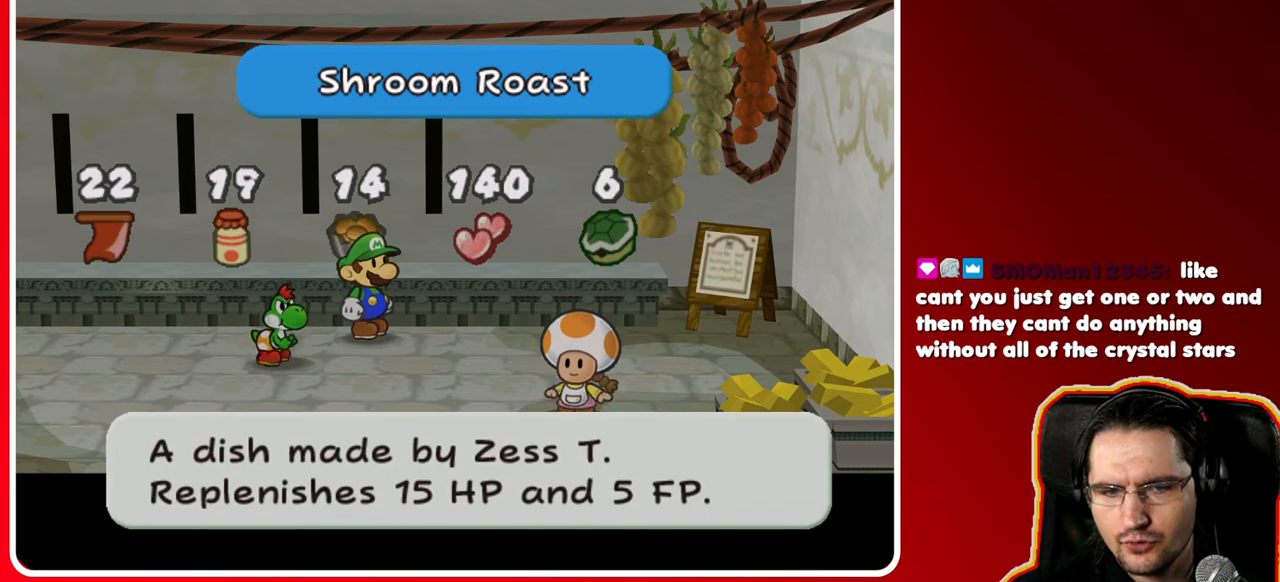
{"buttons": [], "left_stick": "center", "right_stick": "center", "events": []}
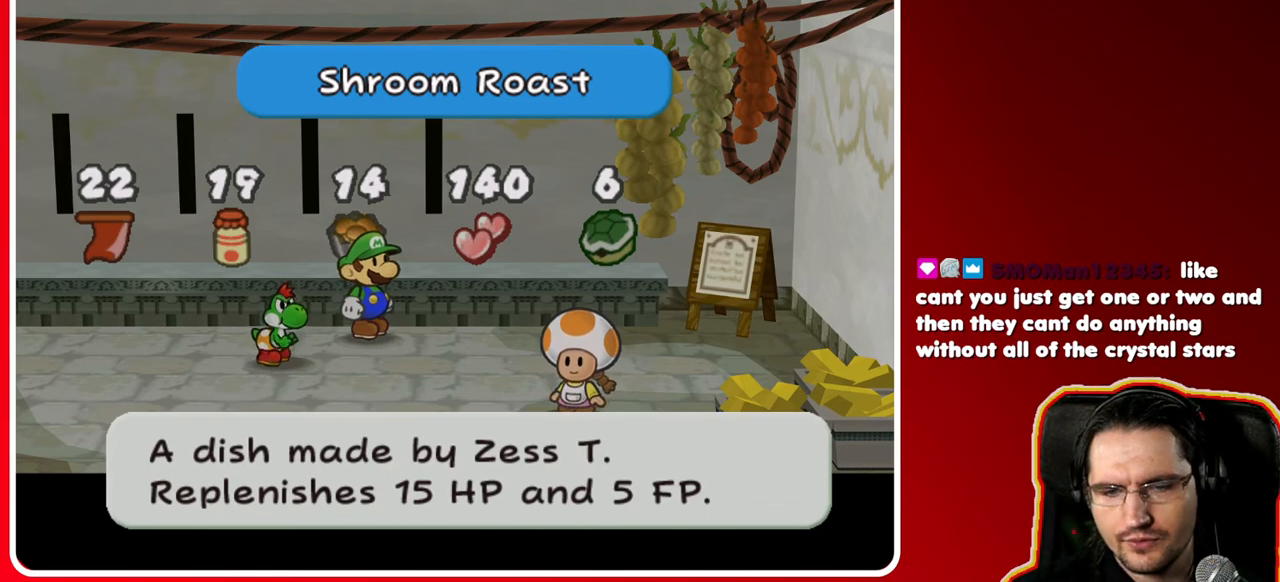
{"buttons": [], "left_stick": "center", "right_stick": "center", "events": []}
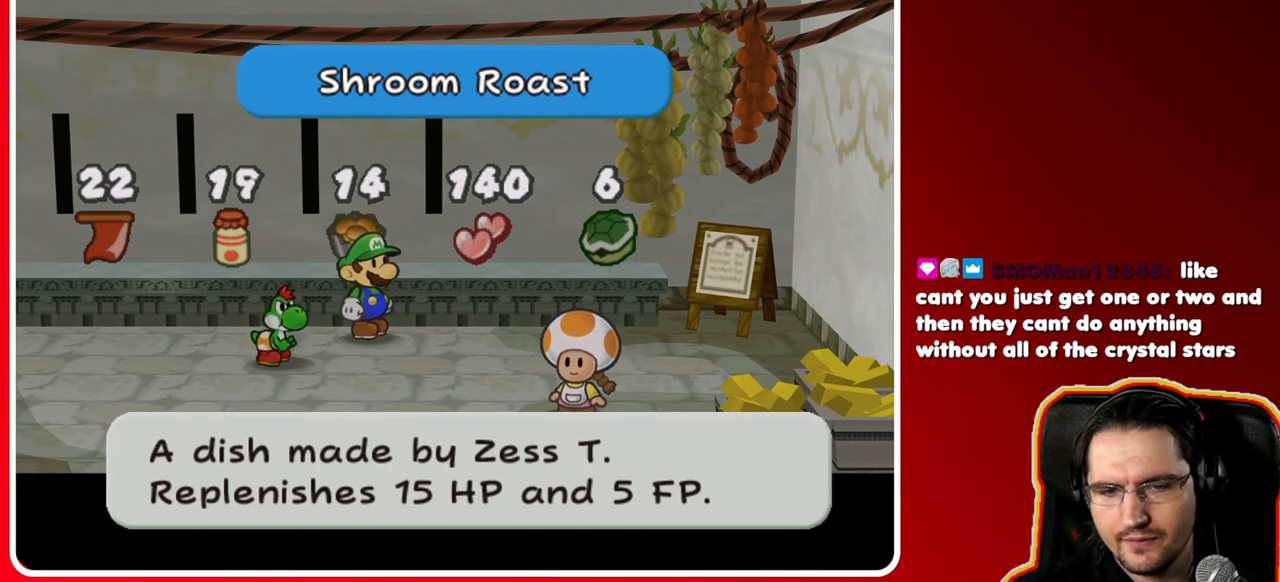
{"buttons": [], "left_stick": "right", "right_stick": "center", "events": [[450, "left_stick", "right"]]}
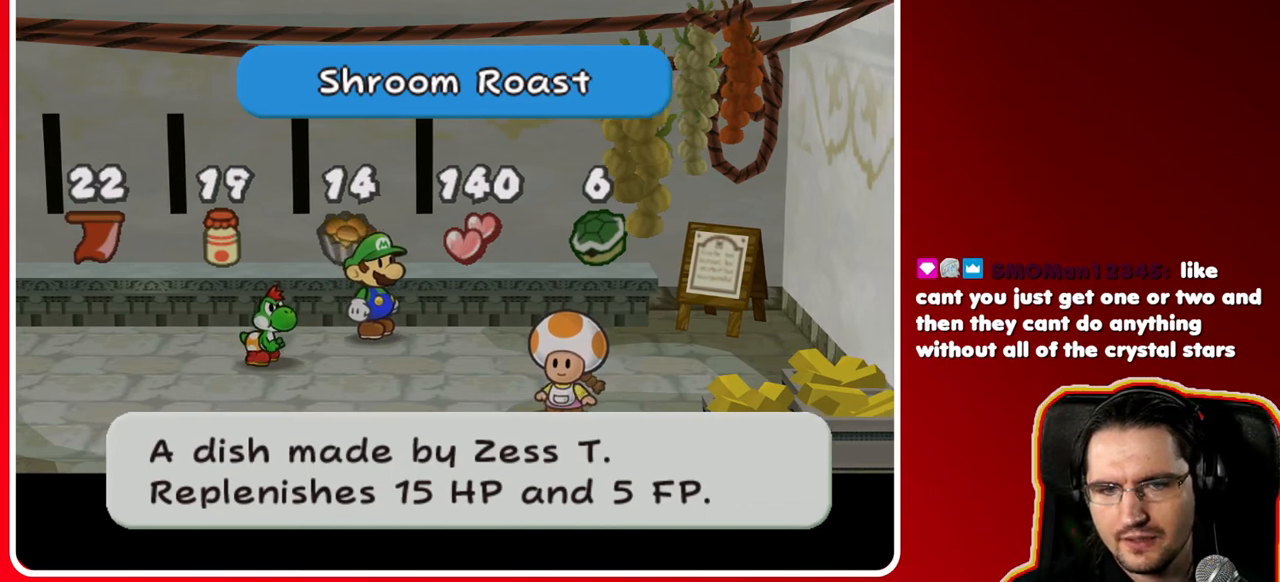
{"buttons": [], "left_stick": "right", "right_stick": "center", "events": []}